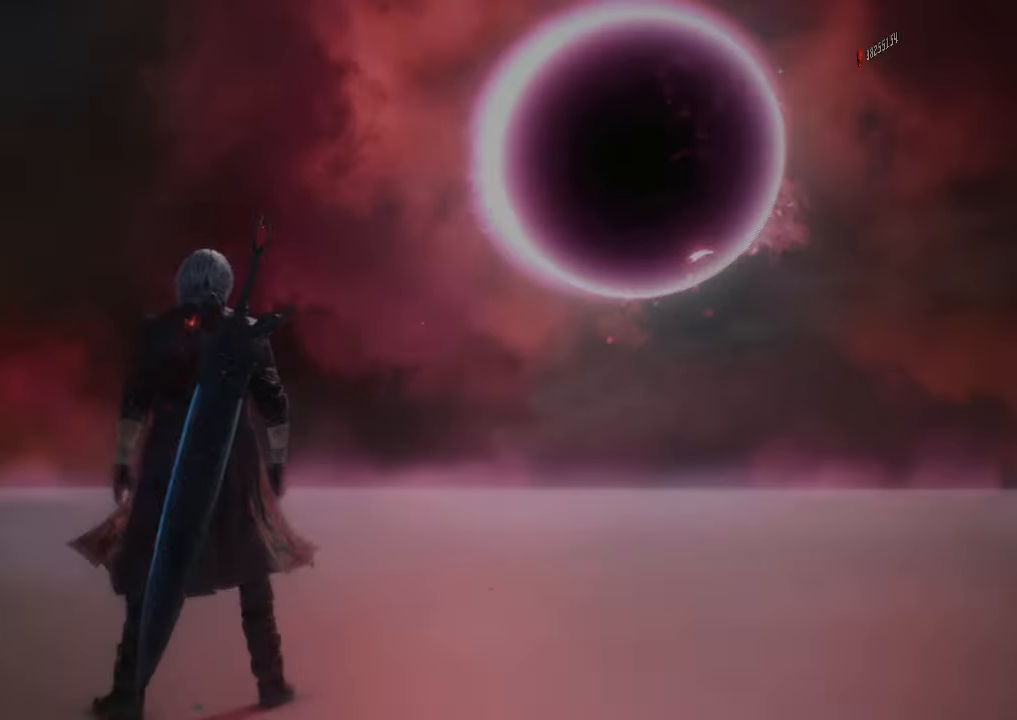
Gameplay with a controller (Xbox layout); each line is a JSON object with the inputs held at the frame after it. "events" lists button and stick changes between this image and that frame as [ms after this image, input, new state], when the widget could be followed in between. Not read: L3 R3 right_stick.
{"buttons": ["R1"], "left_stick": "up", "events": [[350, "left_stick", "up"], [483, "R1", "down"]]}
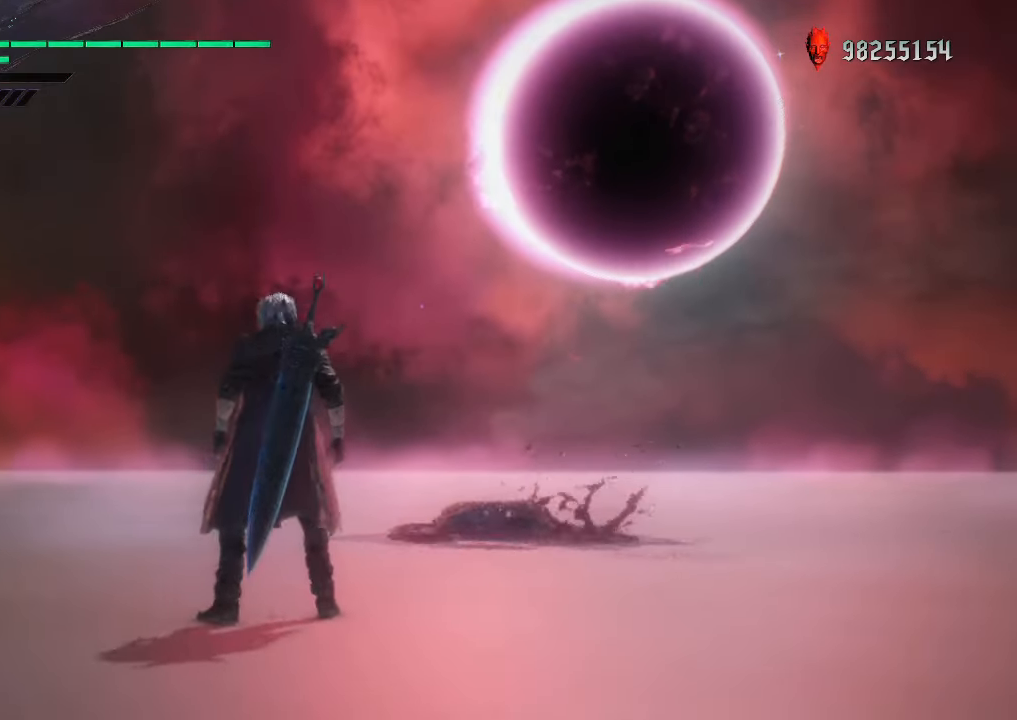
{"buttons": ["R1"], "left_stick": "up", "events": []}
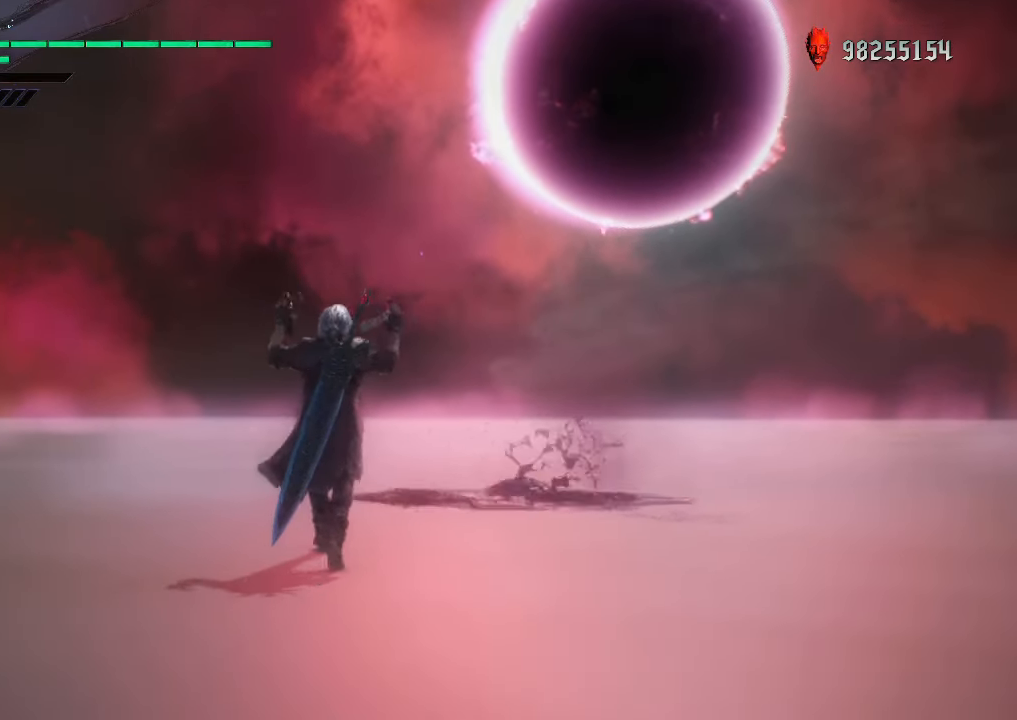
{"buttons": ["R1"], "left_stick": "down-left", "events": [[216, "left_stick", "down-left"]]}
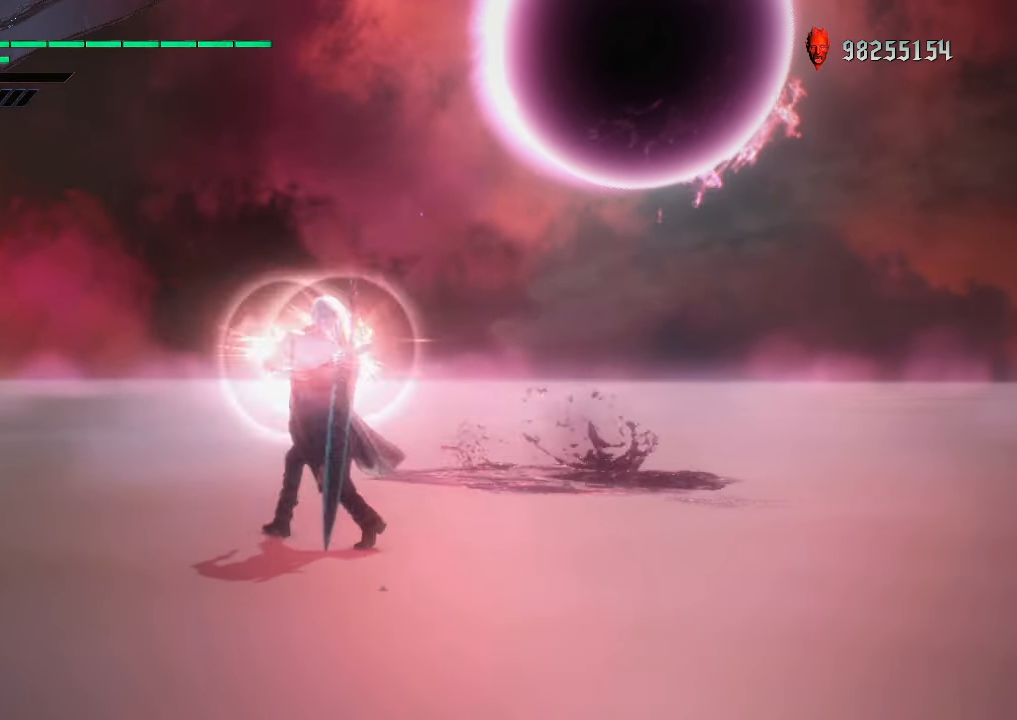
{"buttons": ["R1"], "left_stick": "up", "events": [[83, "left_stick", "up"]]}
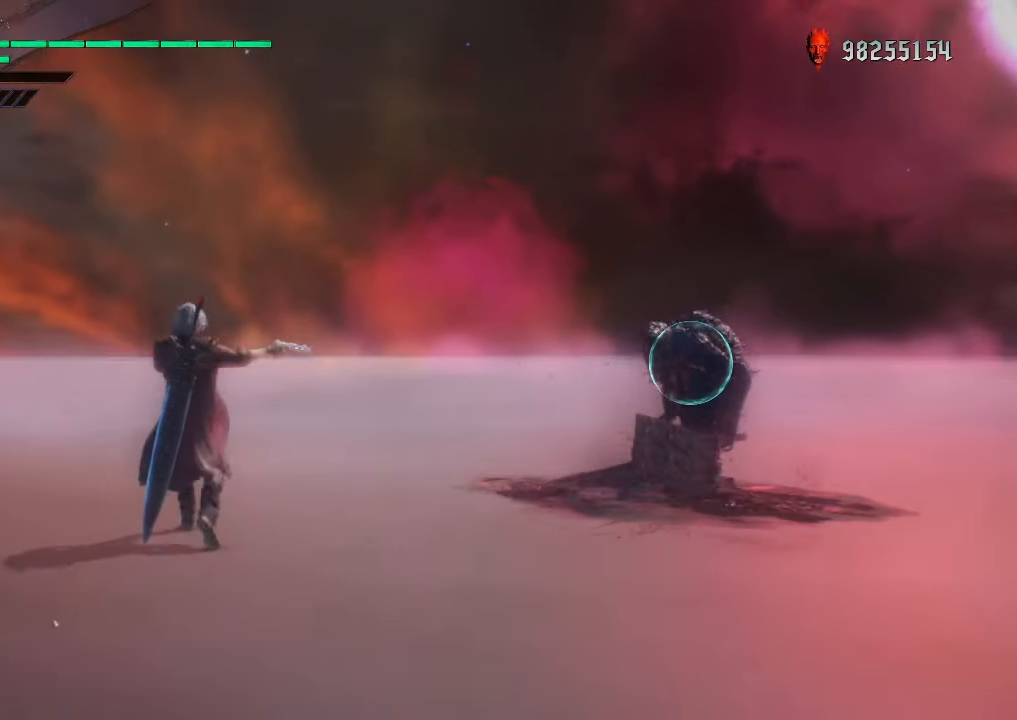
{"buttons": ["R1"], "left_stick": "up", "events": []}
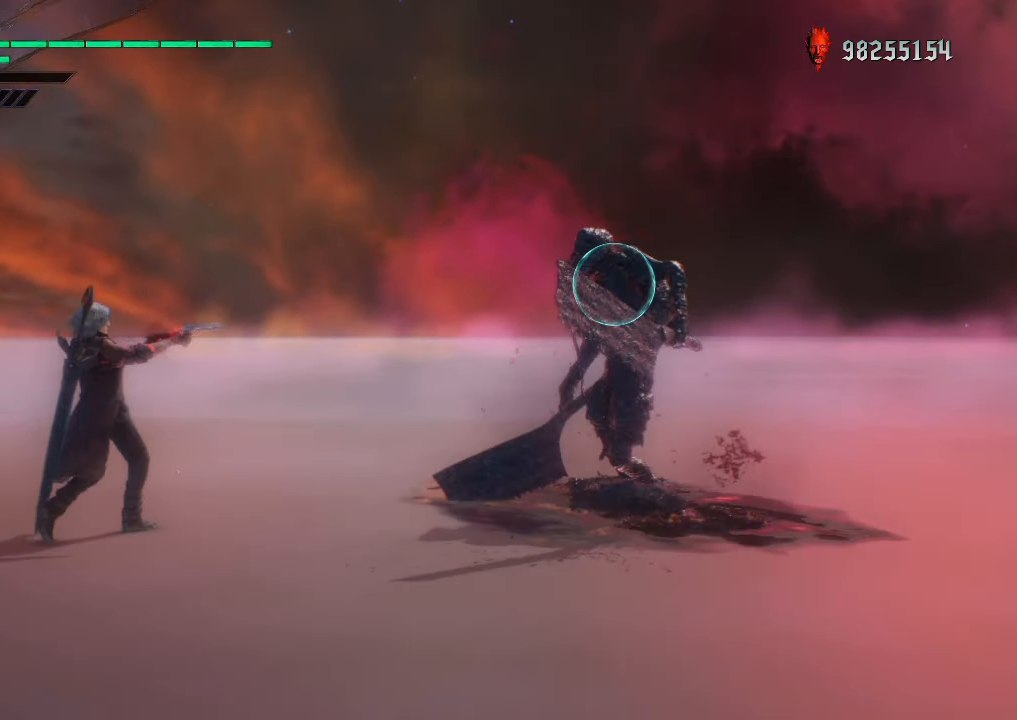
{"buttons": ["R1"], "left_stick": "up", "events": []}
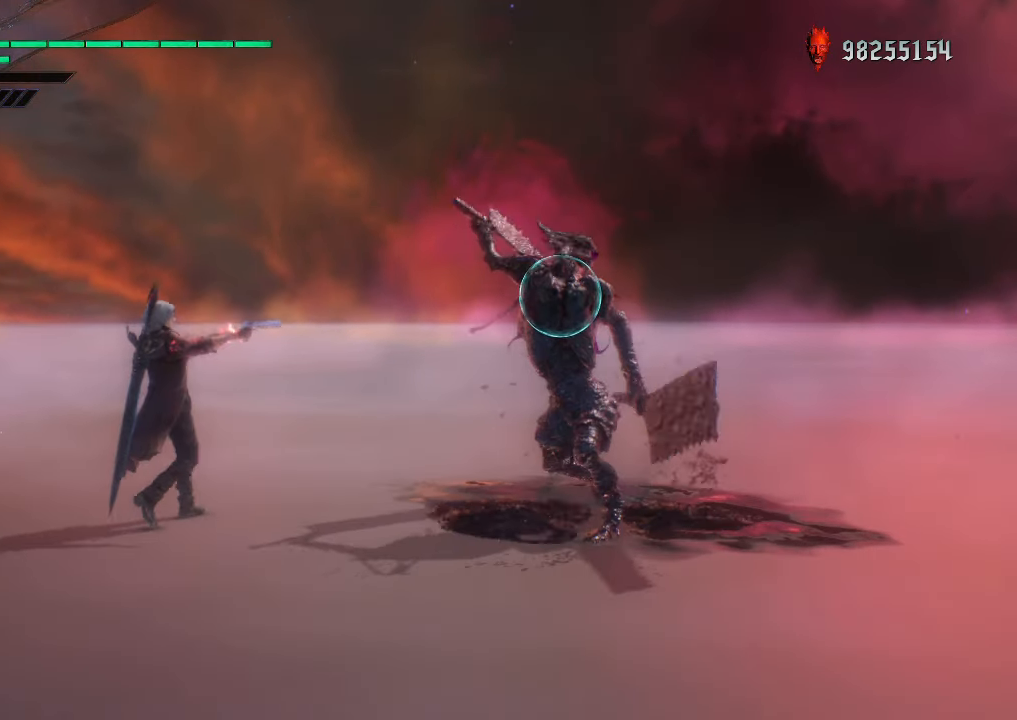
{"buttons": ["R1"], "left_stick": "down-right", "events": [[350, "left_stick", "down-right"]]}
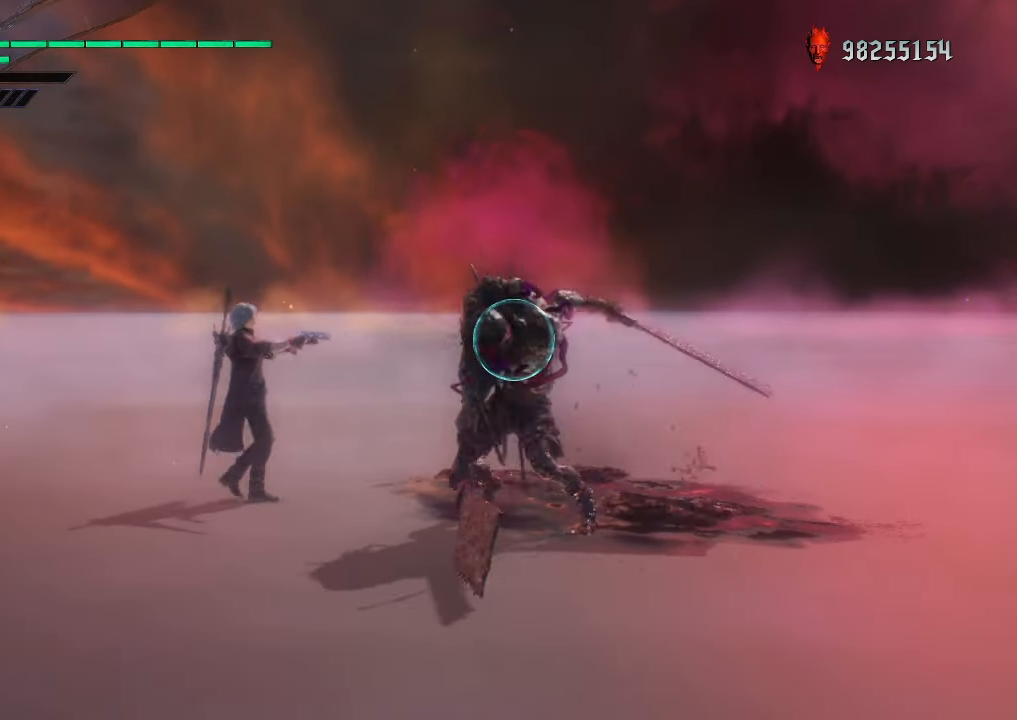
{"buttons": ["R1"], "left_stick": "center", "events": [[184, "left_stick", "center"]]}
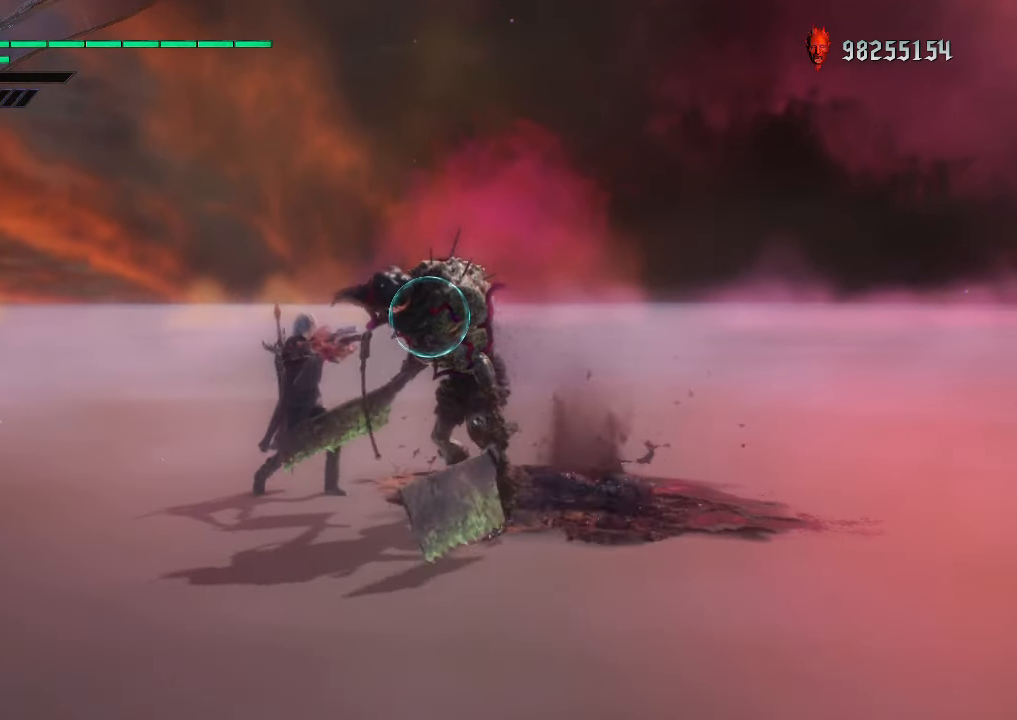
{"buttons": ["R1"], "left_stick": "center", "events": []}
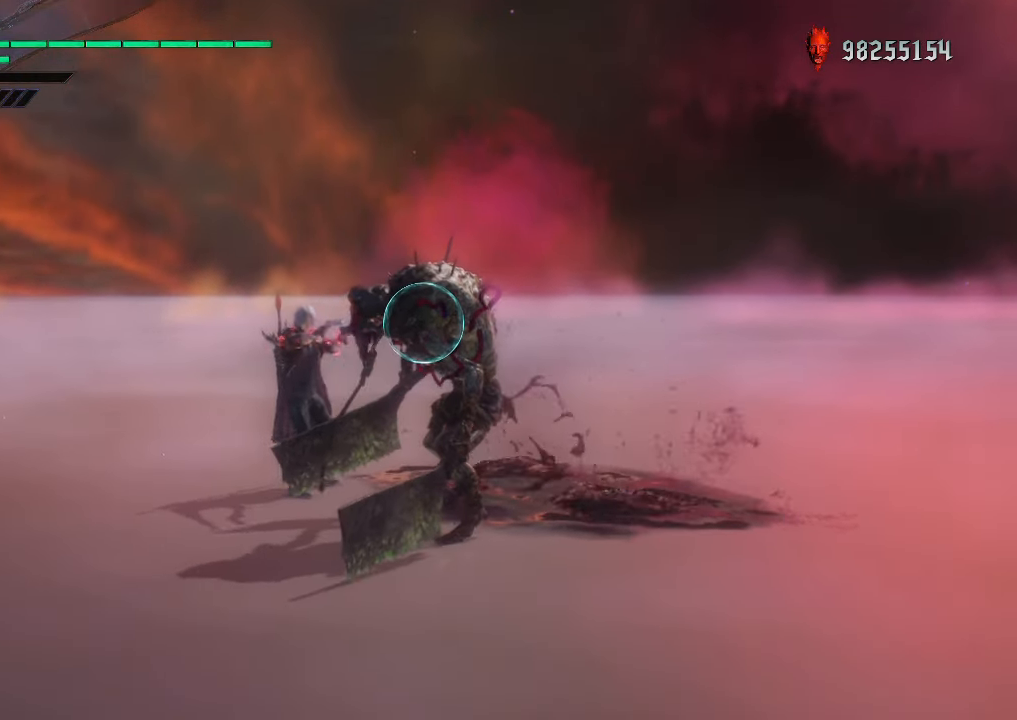
{"buttons": ["R1"], "left_stick": "center", "events": [[50, "Y", "down"], [217, "Y", "up"]]}
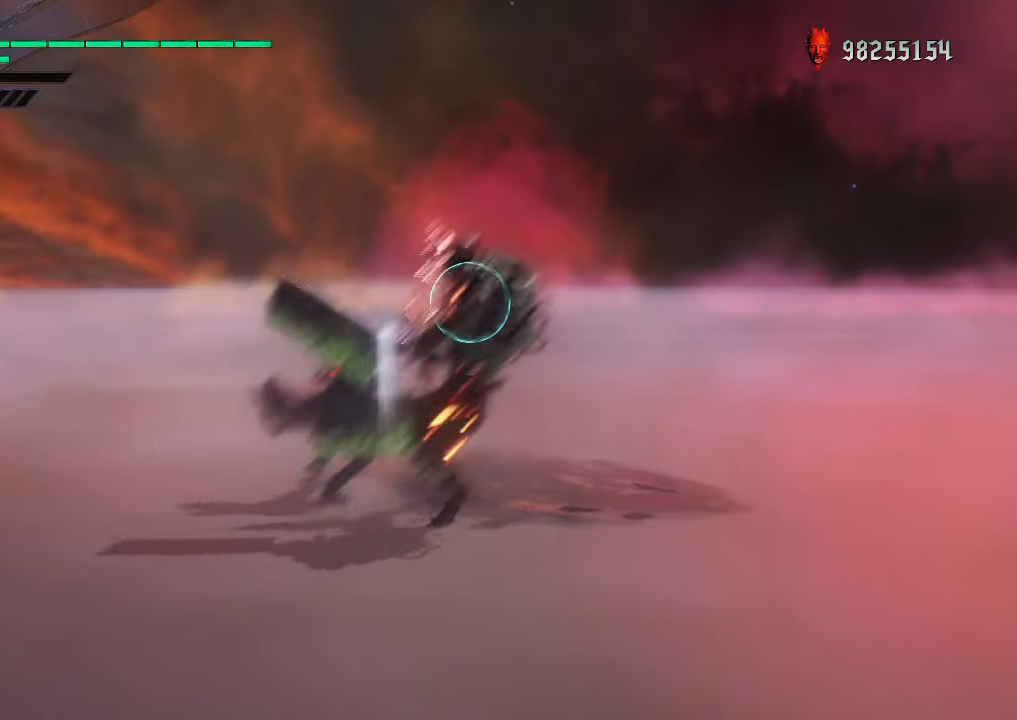
{"buttons": ["R1"], "left_stick": "center", "events": [[151, "Y", "down"], [351, "Y", "up"]]}
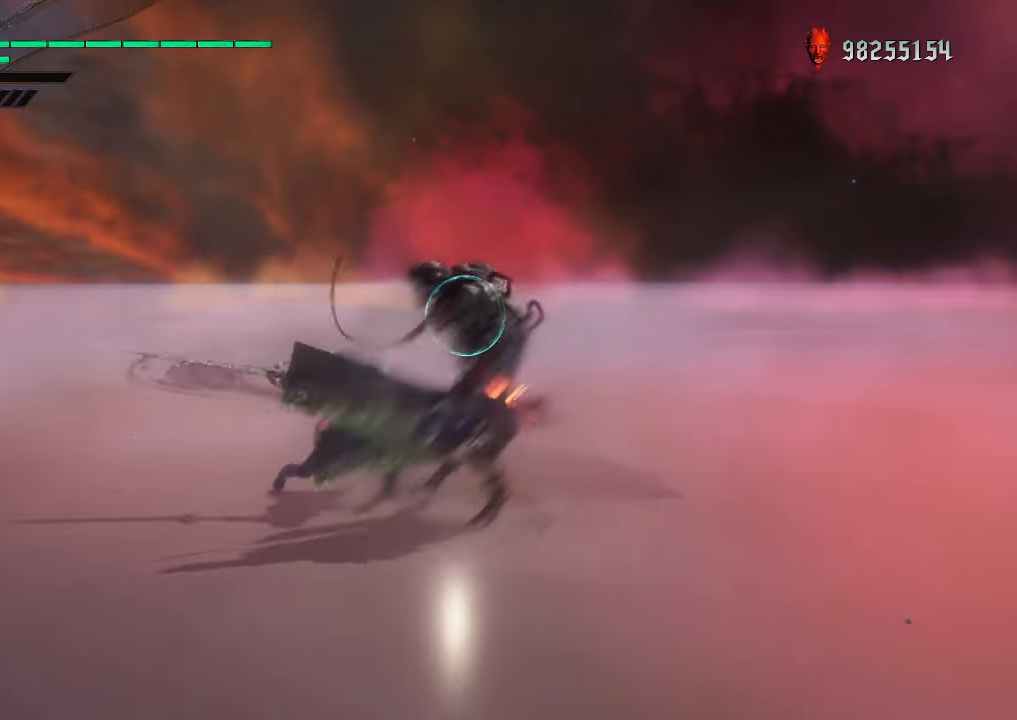
{"buttons": ["R1"], "left_stick": "center", "events": []}
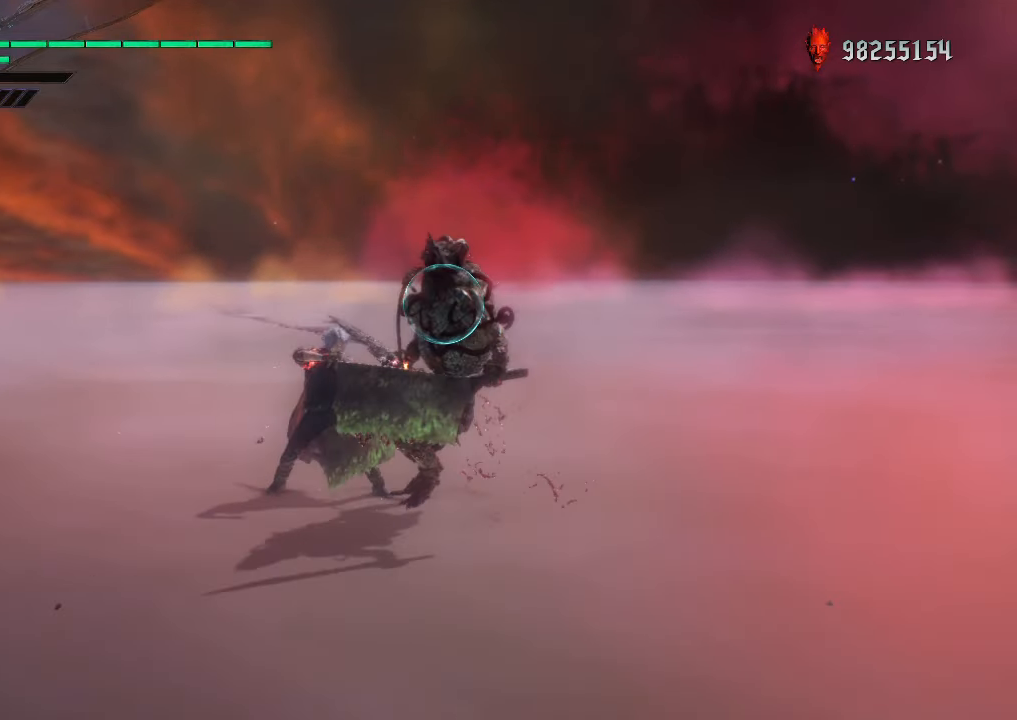
{"buttons": ["R1"], "left_stick": "center", "events": [[217, "Y", "down"], [417, "Y", "up"]]}
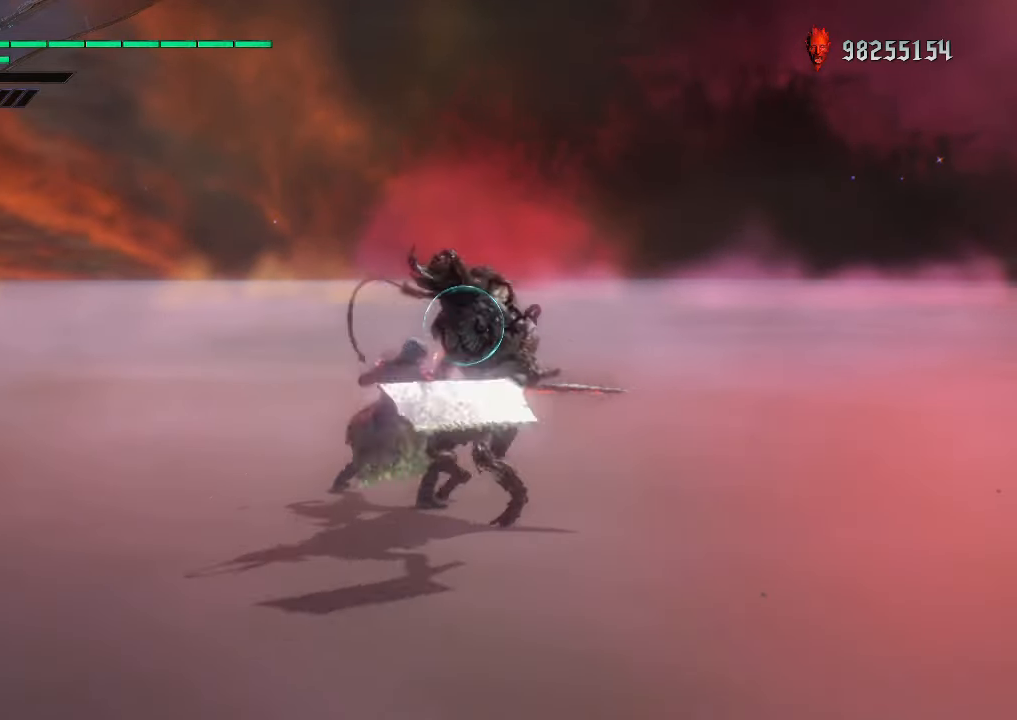
{"buttons": ["R1"], "left_stick": "left", "events": [[317, "left_stick", "left"]]}
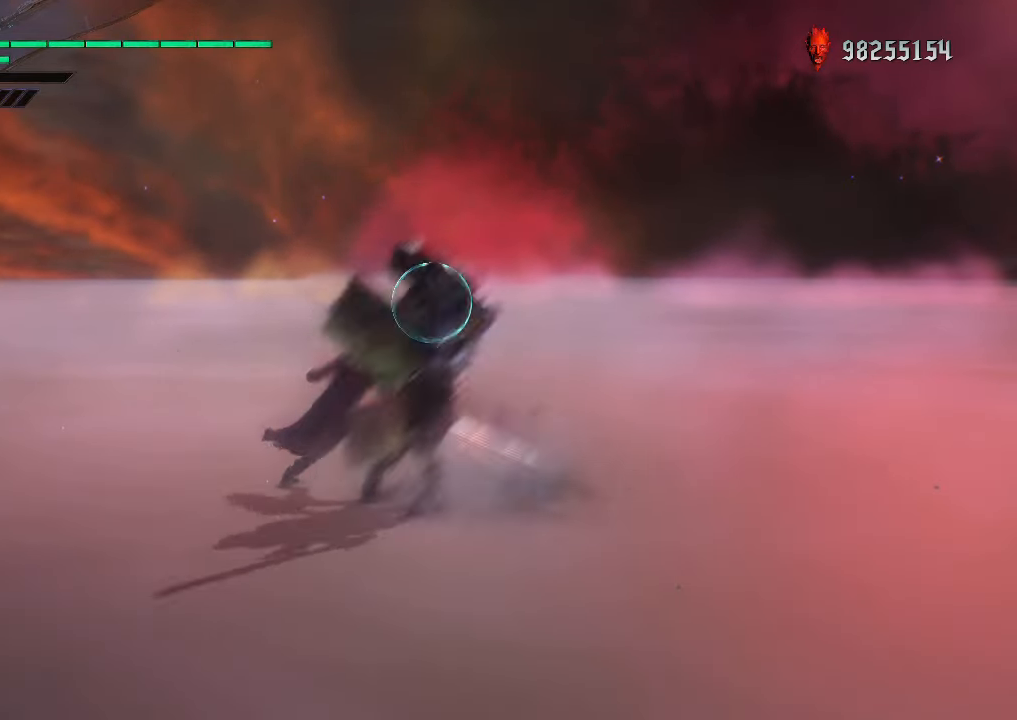
{"buttons": ["Y", "R1"], "left_stick": "left", "events": [[217, "Y", "down"]]}
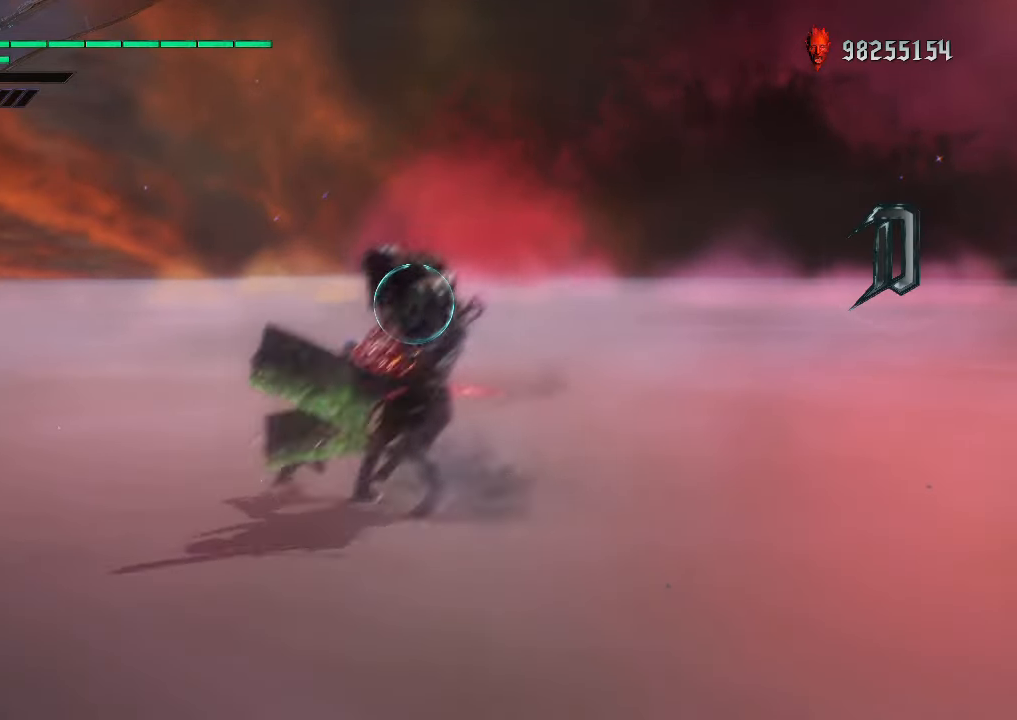
{"buttons": ["Y", "R1"], "left_stick": "left", "events": [[150, "Y", "up"], [250, "Y", "down"]]}
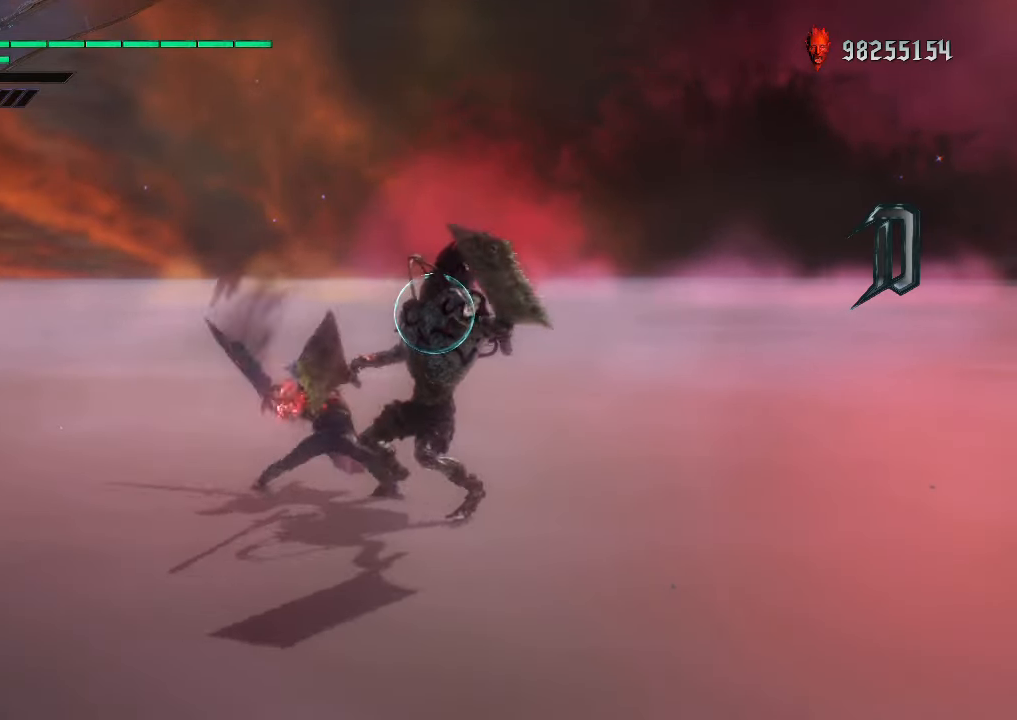
{"buttons": ["R1"], "left_stick": "left", "events": [[451, "Y", "up"]]}
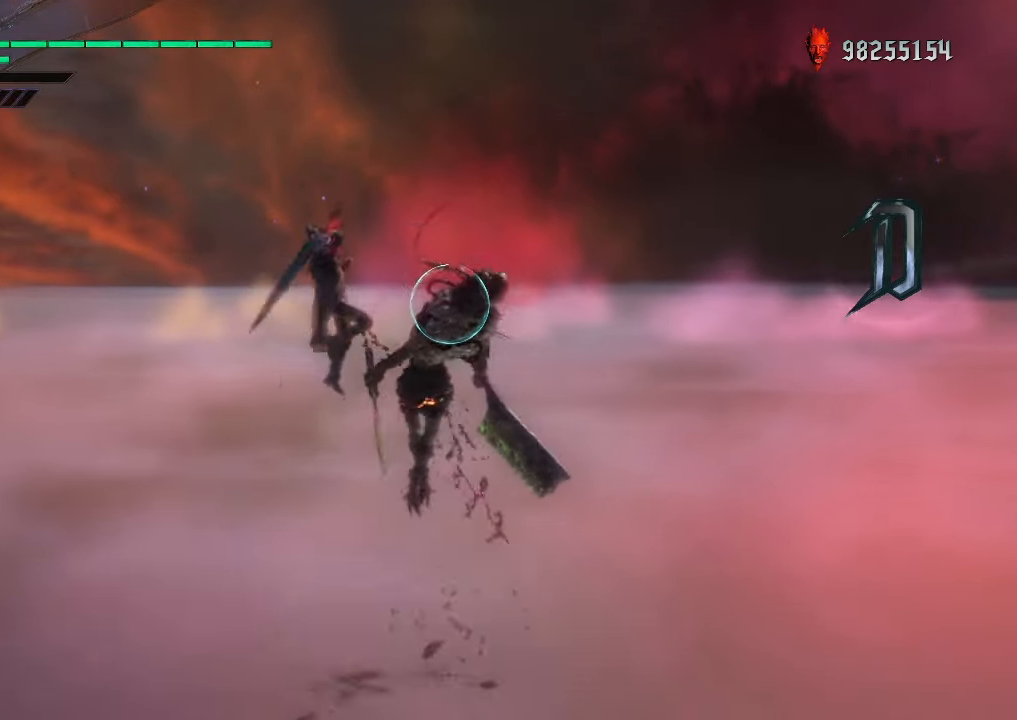
{"buttons": ["R1"], "left_stick": "center", "events": [[50, "left_stick", "center"], [83, "B", "down"], [183, "B", "up"]]}
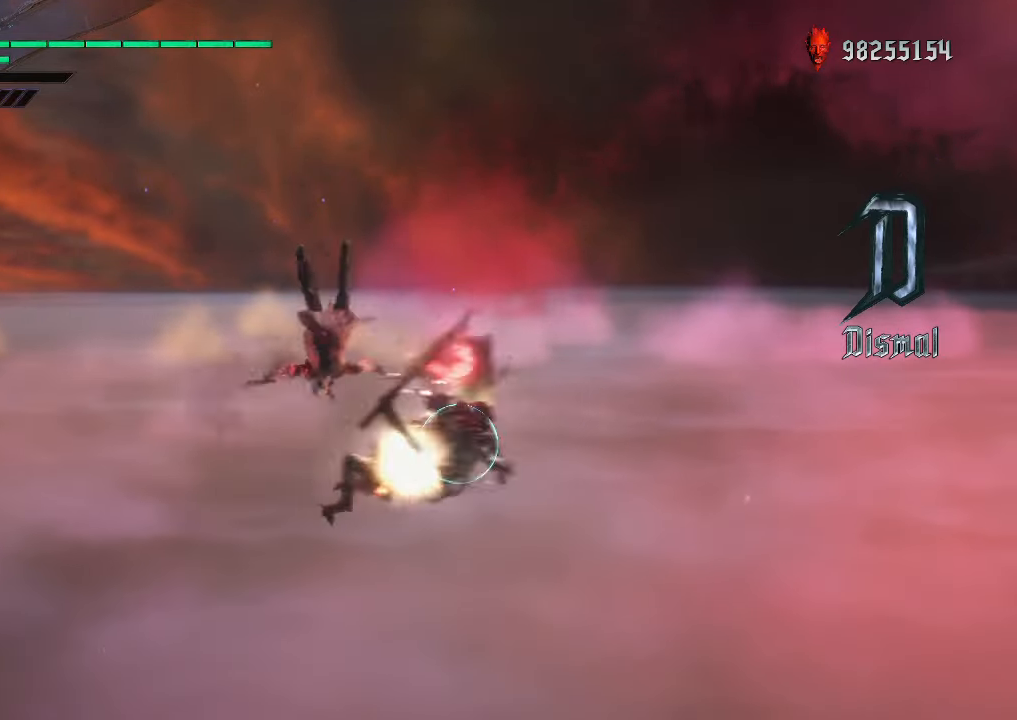
{"buttons": ["Y", "R1"], "left_stick": "left", "events": [[317, "left_stick", "left"], [417, "Y", "down"]]}
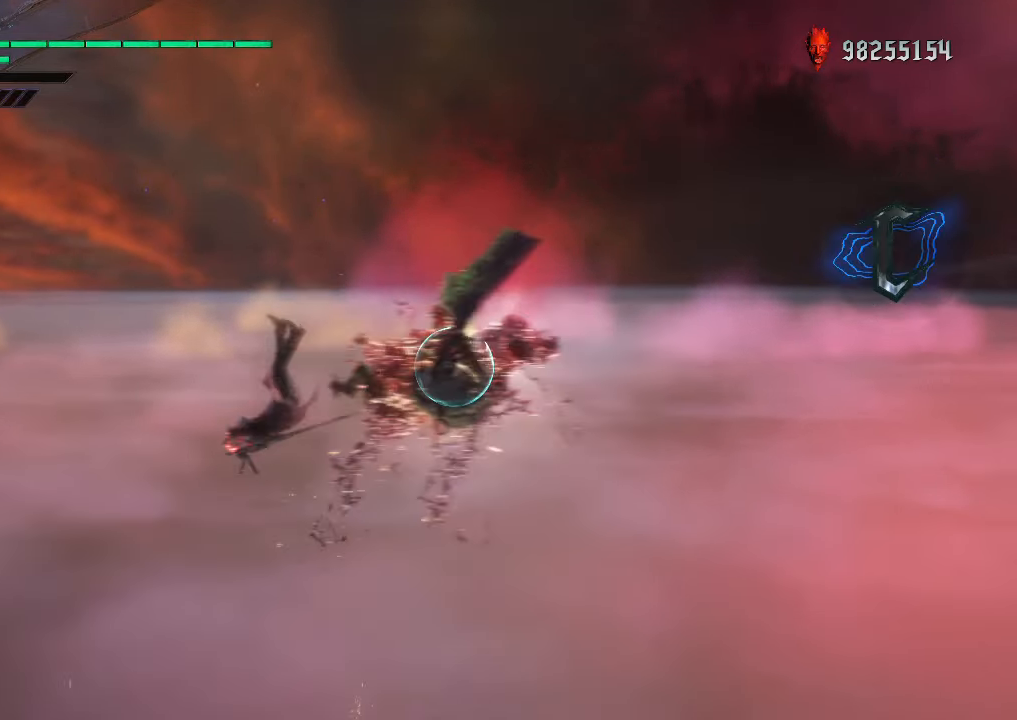
{"buttons": ["Y", "R1"], "left_stick": "left", "events": [[350, "Y", "up"], [383, "Y", "down"]]}
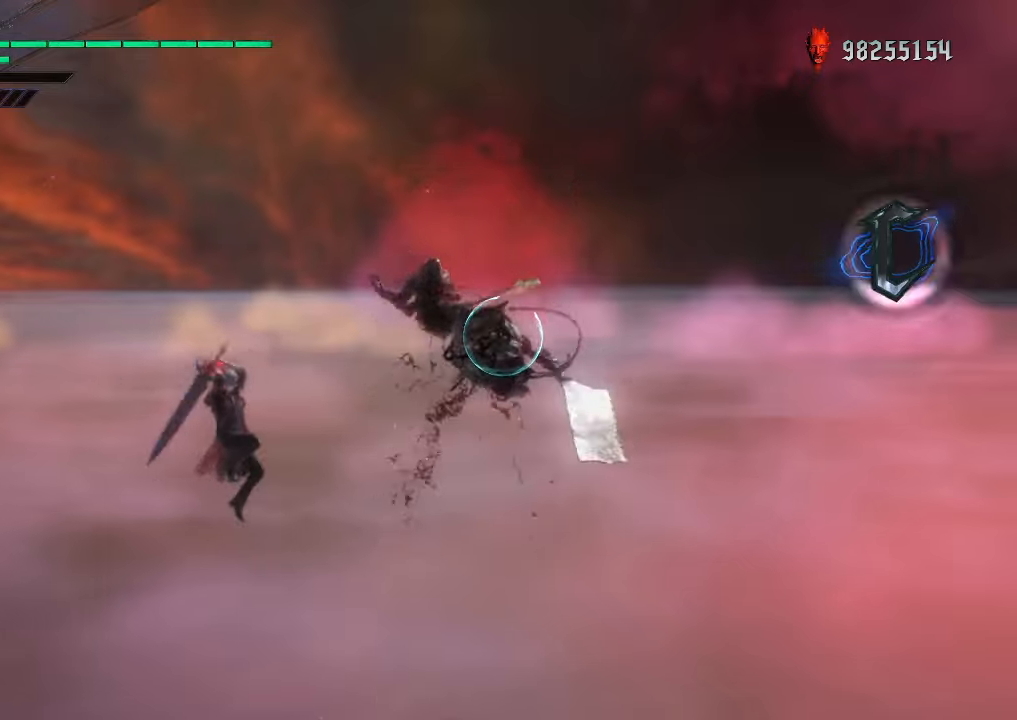
{"buttons": ["R1"], "left_stick": "right", "events": [[50, "Y", "up"], [150, "Y", "down"], [150, "left_stick", "up"], [250, "left_stick", "down-right"], [351, "Y", "up"], [451, "left_stick", "right"]]}
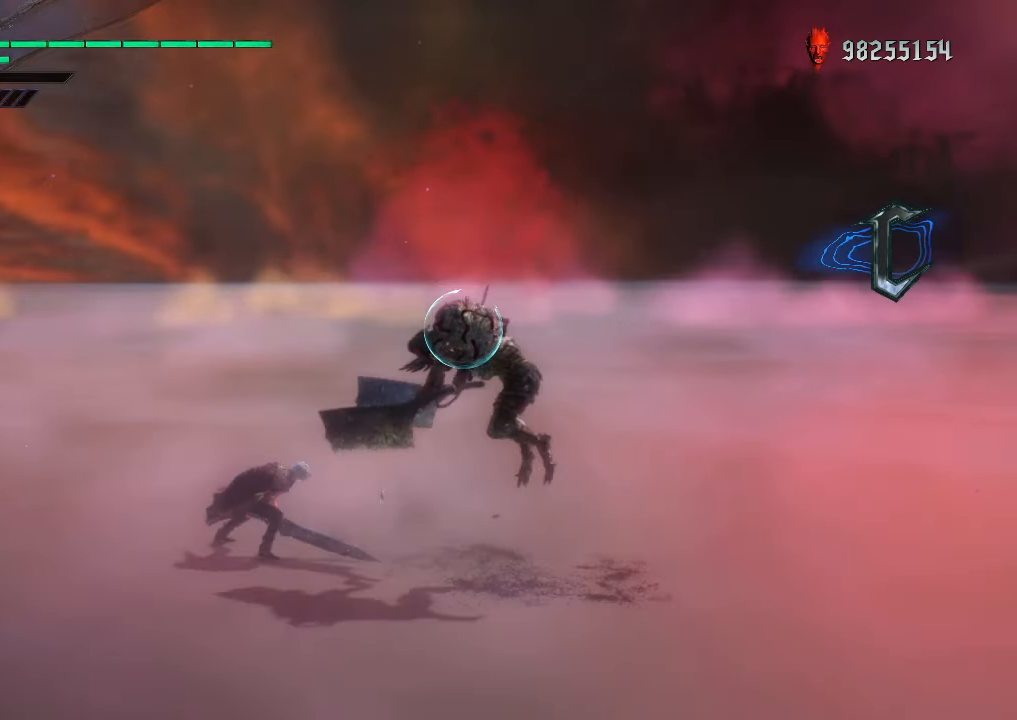
{"buttons": ["R1"], "left_stick": "center", "events": [[50, "Y", "down"], [317, "Y", "up"], [383, "left_stick", "center"]]}
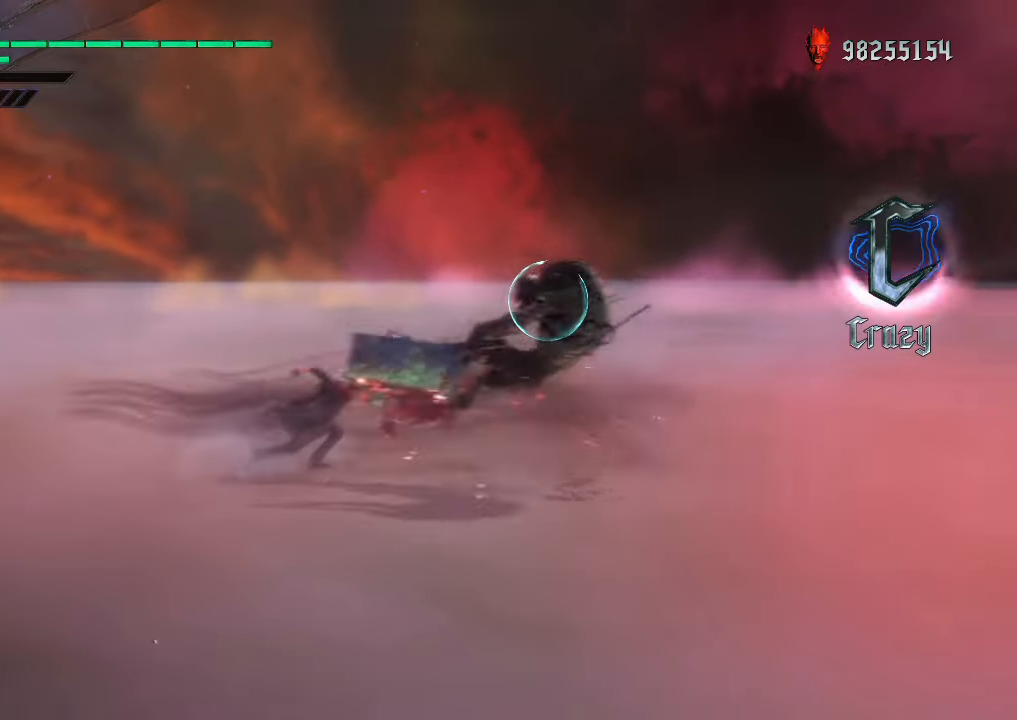
{"buttons": ["Y", "R1"], "left_stick": "down-right", "events": [[150, "left_stick", "down-right"], [351, "Y", "down"]]}
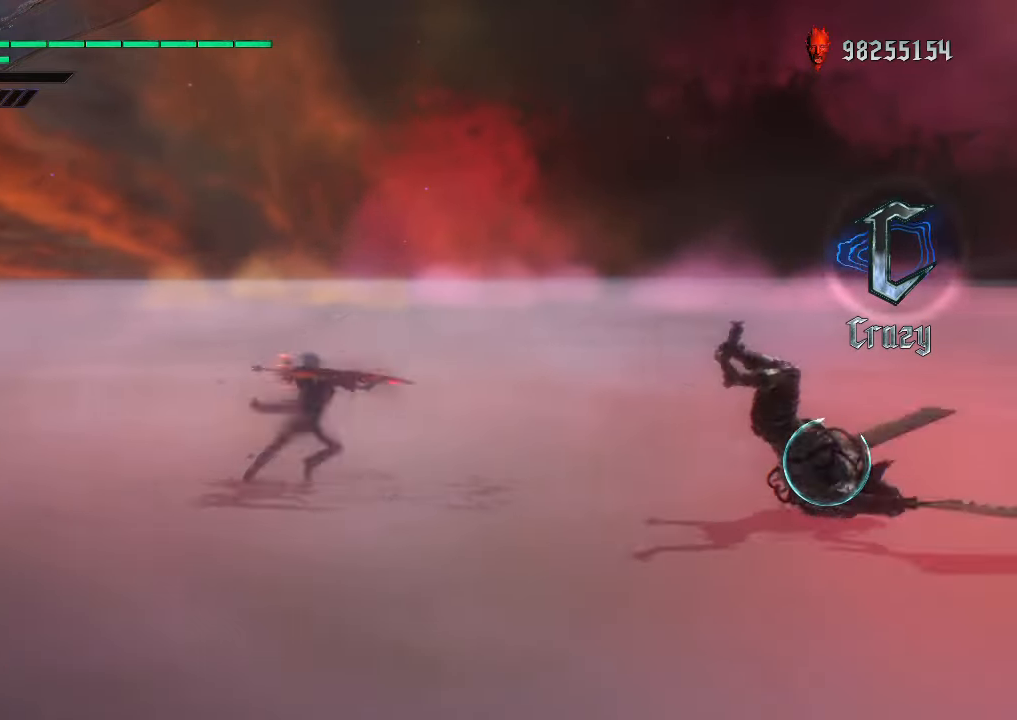
{"buttons": ["Y", "R1"], "left_stick": "center", "events": [[16, "Y", "up"], [50, "left_stick", "center"], [116, "Y", "down"]]}
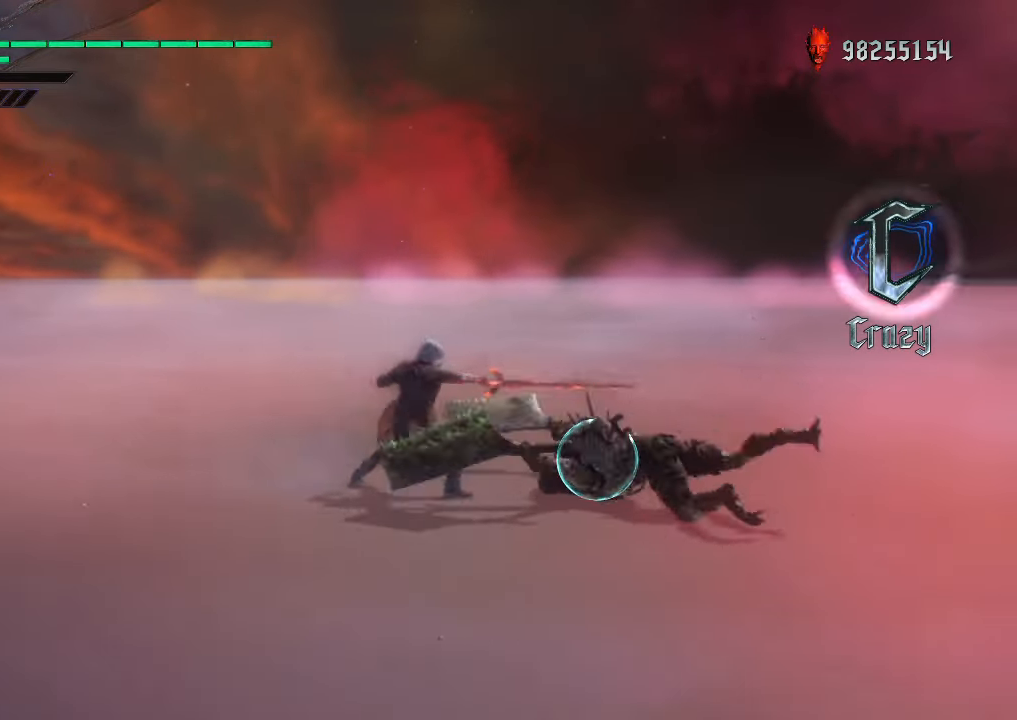
{"buttons": ["Y", "R1"], "left_stick": "center", "events": []}
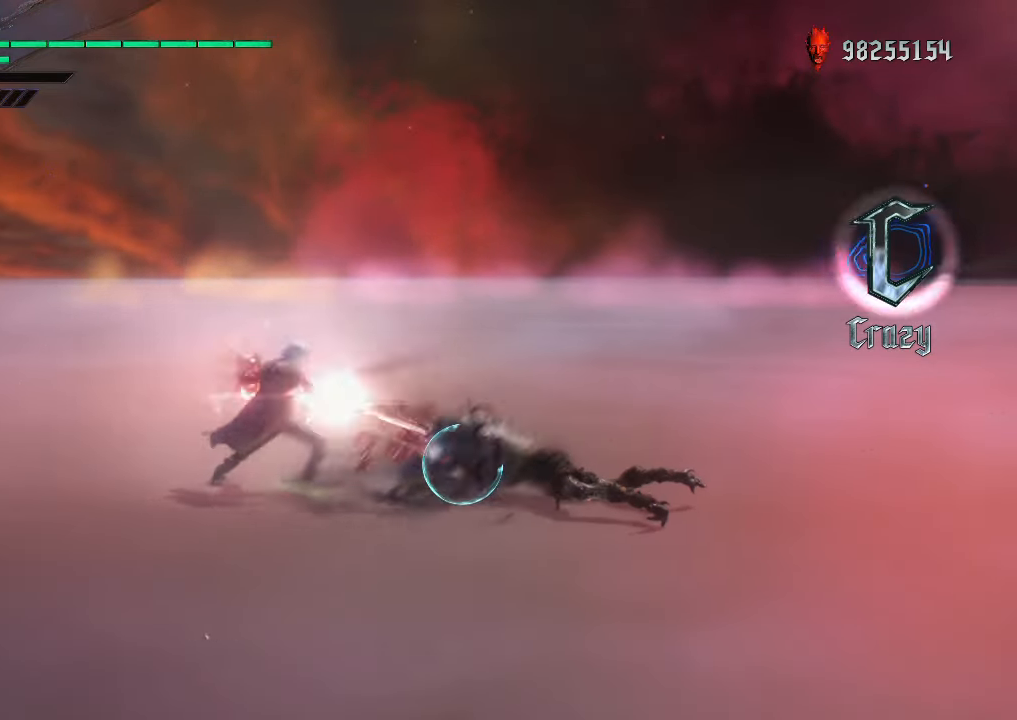
{"buttons": ["R1"], "left_stick": "center", "events": [[150, "Y", "up"]]}
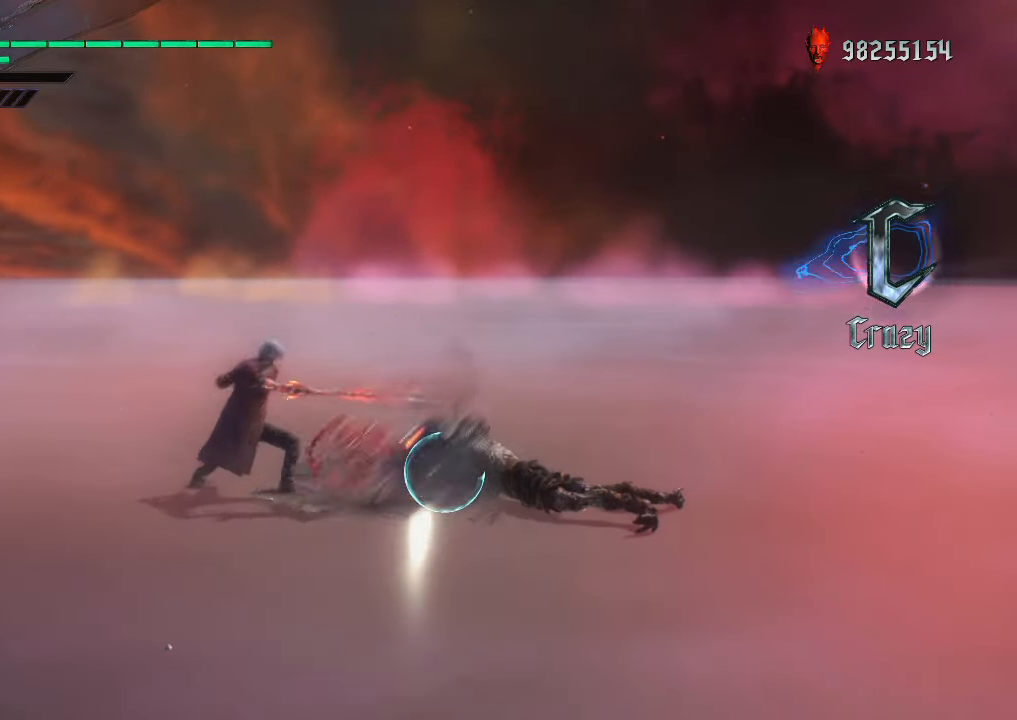
{"buttons": ["R1"], "left_stick": "center", "events": []}
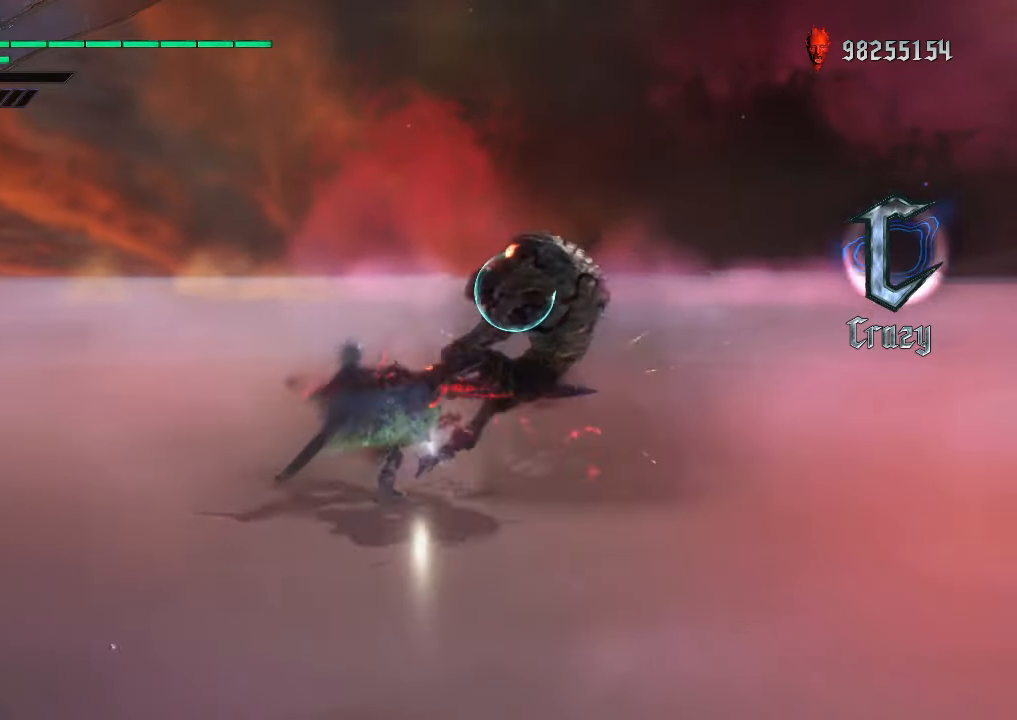
{"buttons": ["R1"], "left_stick": "down-right", "events": [[267, "left_stick", "down-right"]]}
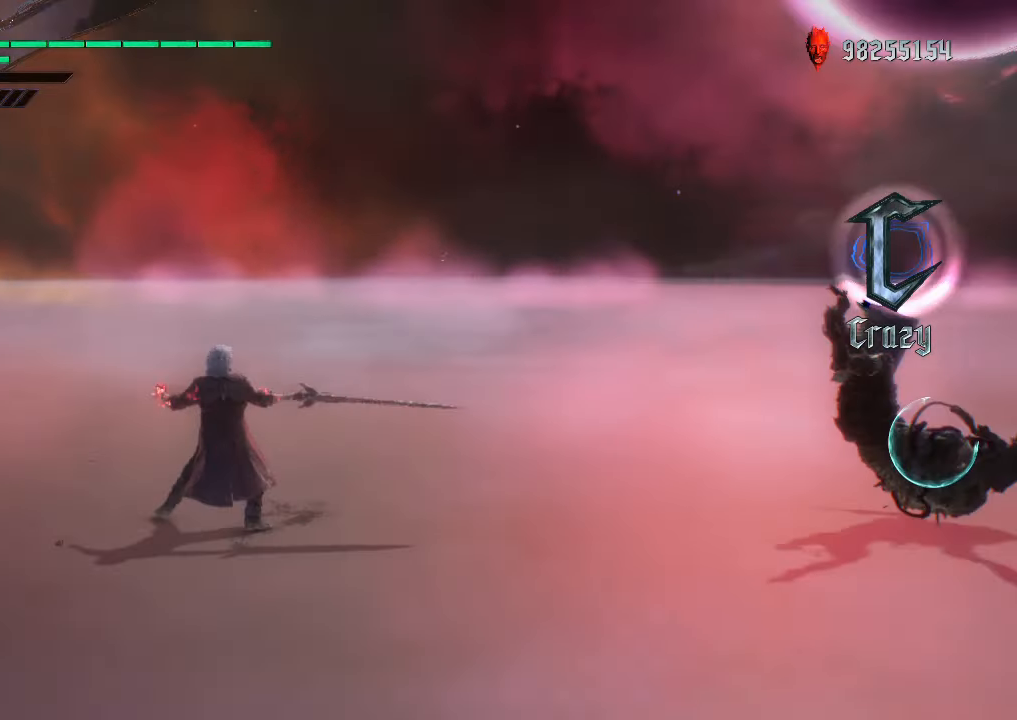
{"buttons": ["R1"], "left_stick": "center", "events": [[200, "left_stick", "up"], [234, "B", "down"], [401, "B", "up"], [467, "left_stick", "center"]]}